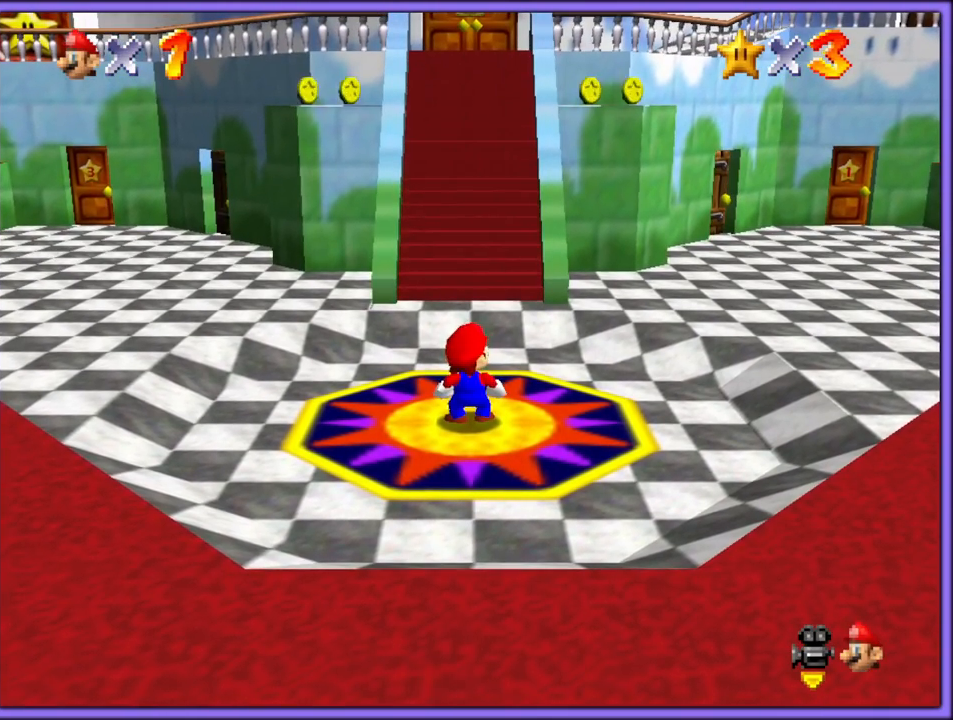
Gameplay with a controller (Nintendo layout); each line is a JSON object with the inputs held at the frame after it. "button_events" lists button changes between this image and that frame as [ms after this image, input, new state], when the widget could be followed in between (sticks are given only as held states). Not read: L1 L3 R3.
{"buttons": [], "left_stick": "left", "button_events": []}
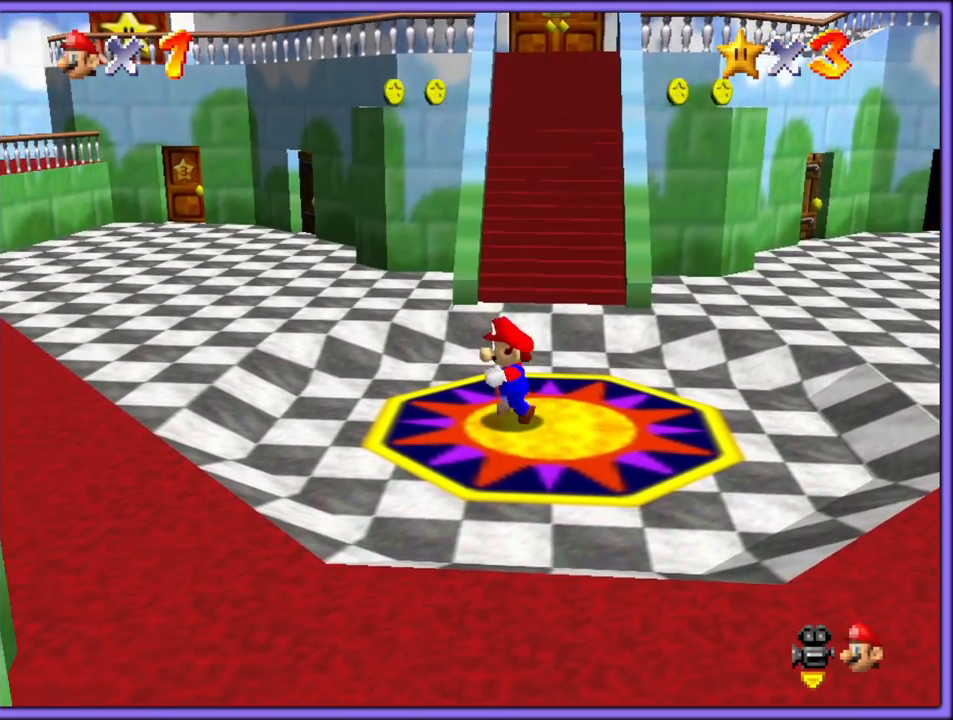
{"buttons": ["A"], "left_stick": "up-left", "button_events": [[367, "A", "down"]]}
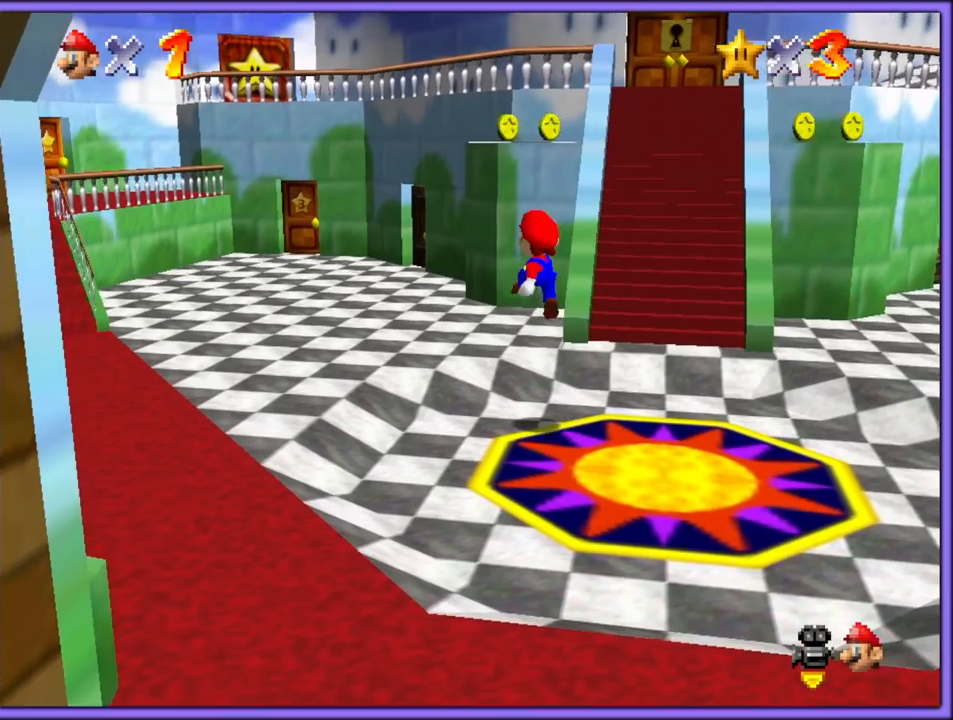
{"buttons": ["A", "B"], "left_stick": "up-left", "button_events": [[17, "A", "up"], [350, "B", "down"], [450, "B", "up"], [467, "A", "down"], [500, "B", "down"]]}
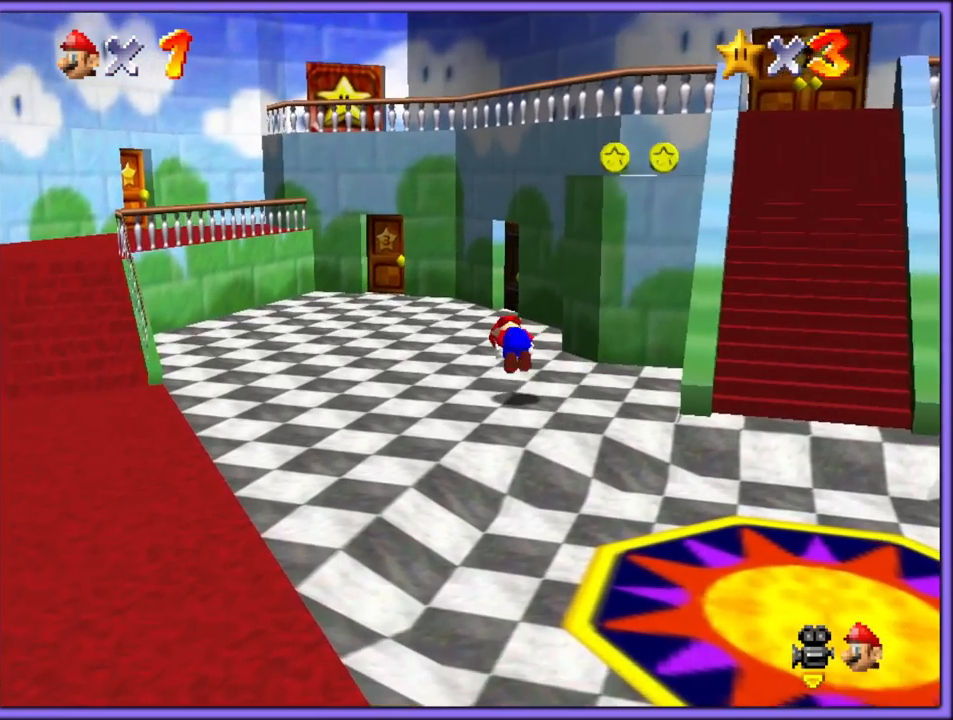
{"buttons": [], "left_stick": "up-left", "button_events": [[50, "A", "up"], [117, "B", "up"]]}
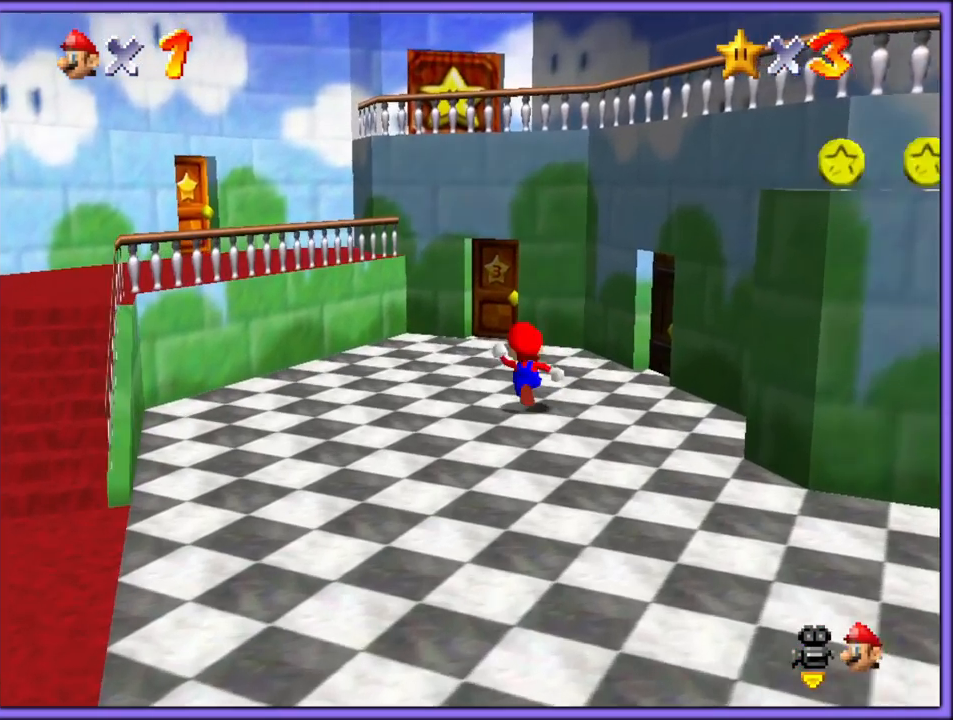
{"buttons": ["A", "R1"], "left_stick": "up-left", "button_events": [[200, "A", "down"], [250, "R1", "down"]]}
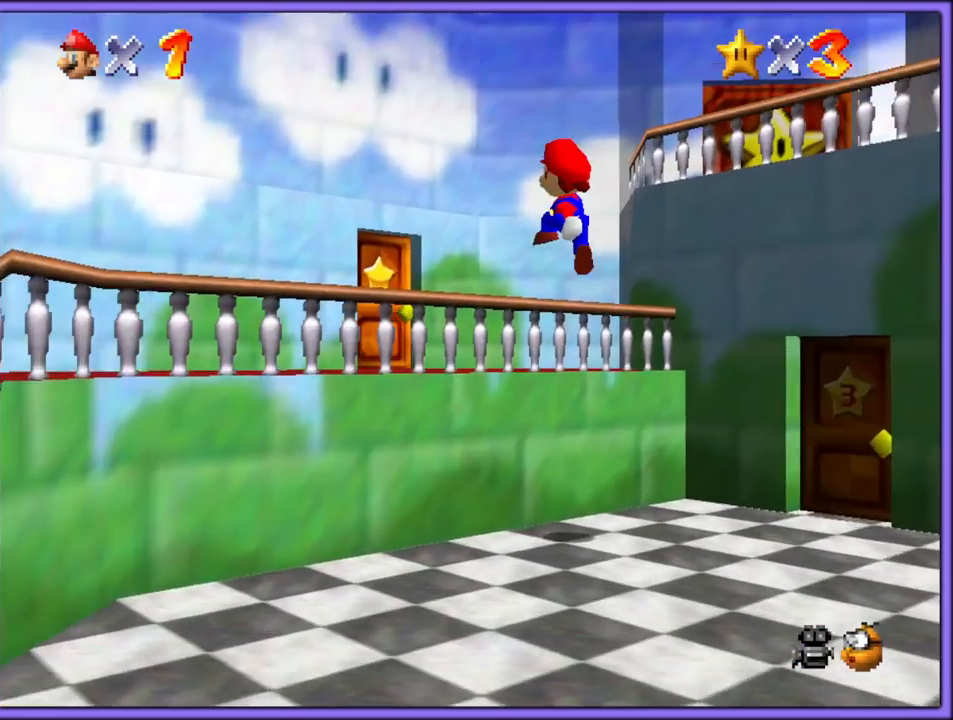
{"buttons": [], "left_stick": "up-left", "button_events": [[33, "R1", "up"], [100, "A", "up"]]}
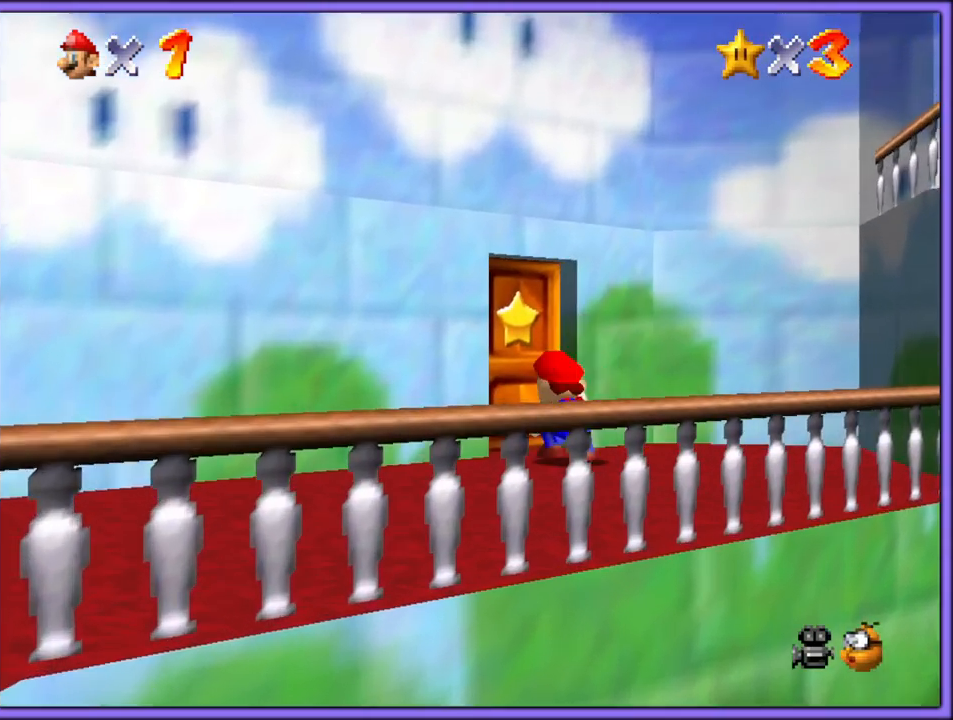
{"buttons": [], "left_stick": "center", "button_events": []}
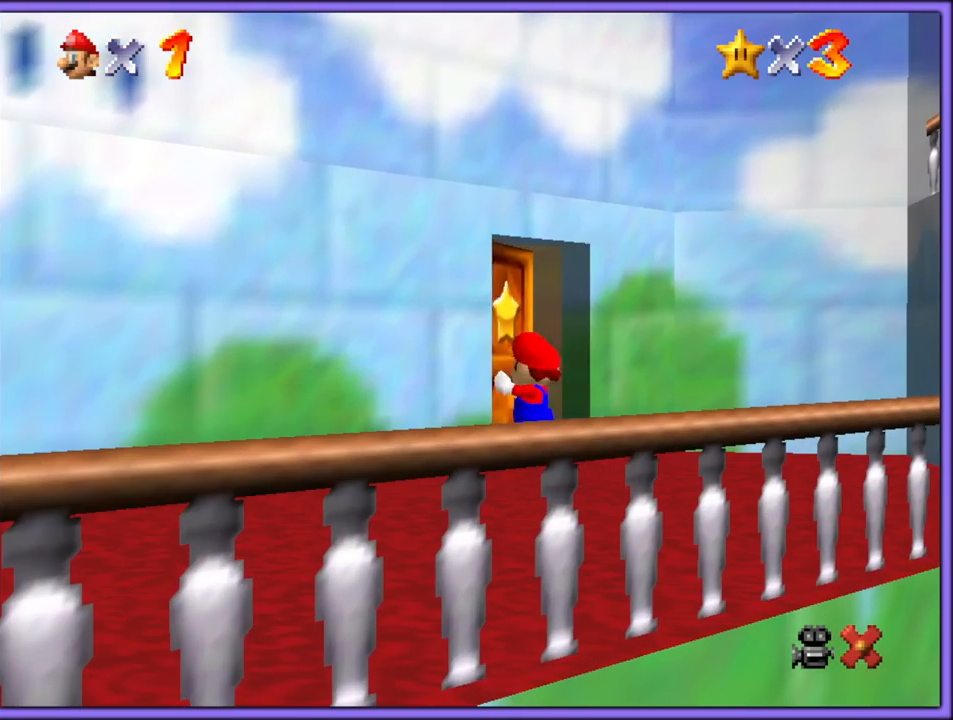
{"buttons": ["A"], "left_stick": "up", "button_events": [[350, "A", "down"]]}
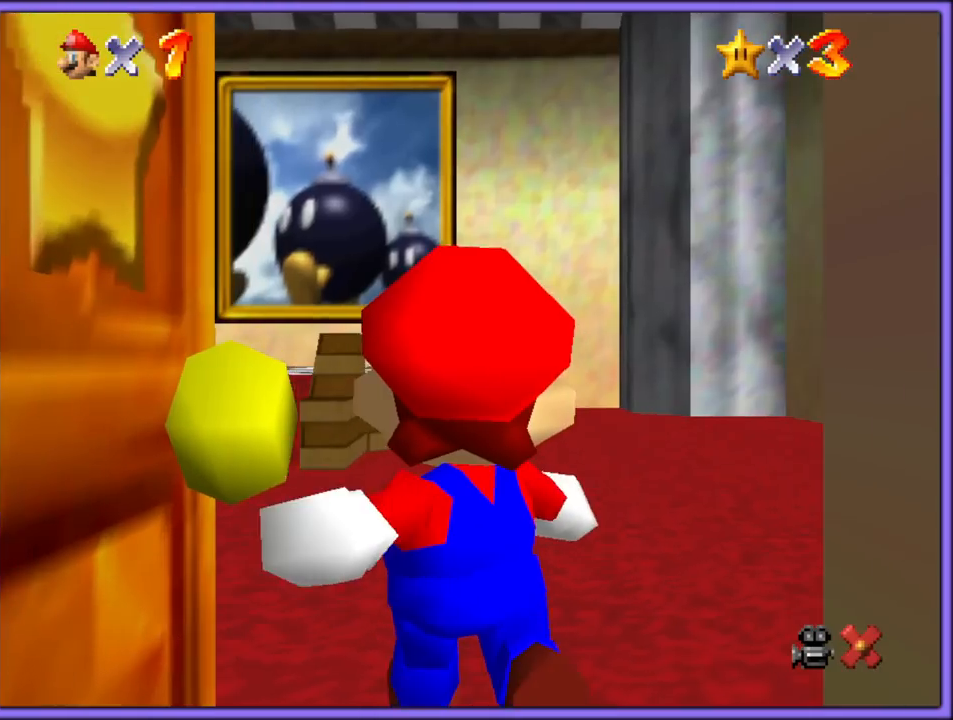
{"buttons": ["A"], "left_stick": "up", "button_events": []}
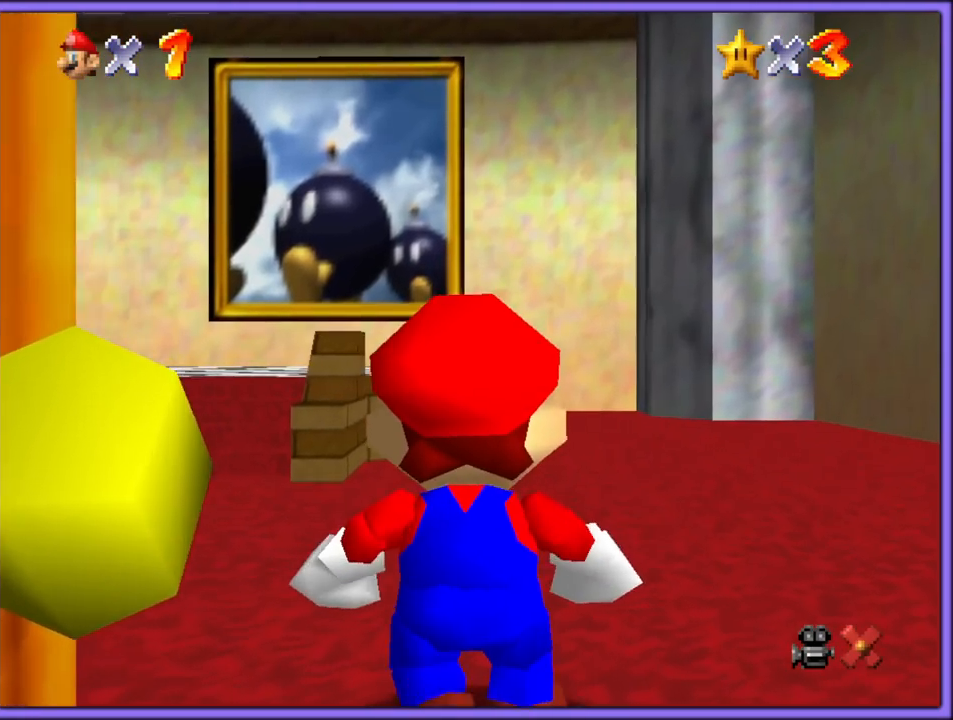
{"buttons": ["A", "B"], "left_stick": "up", "button_events": [[417, "B", "down"]]}
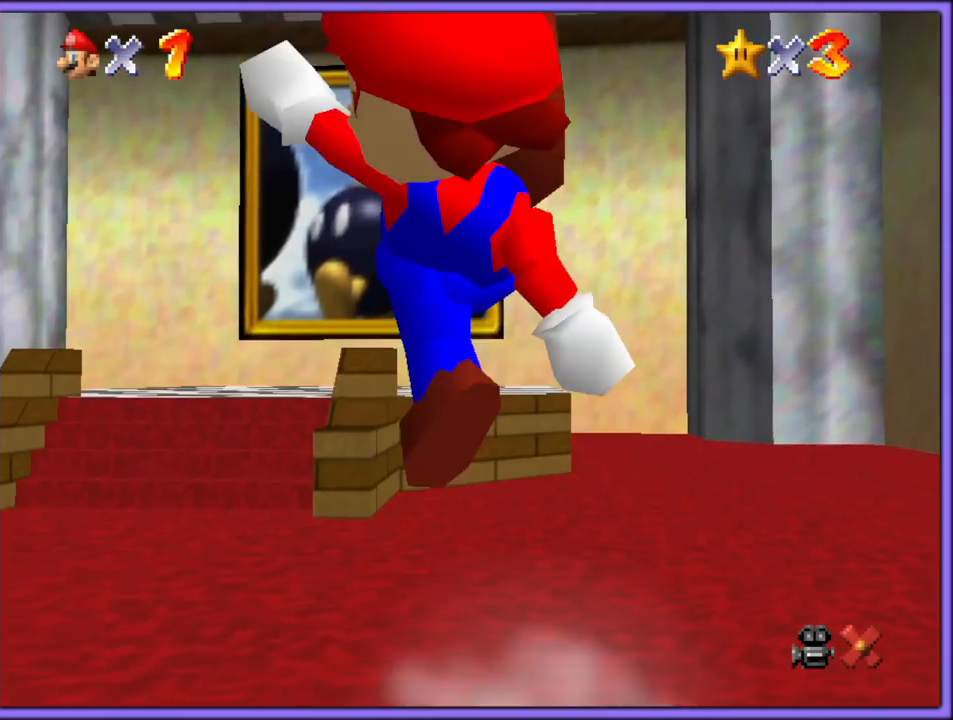
{"buttons": ["A"], "left_stick": "up", "button_events": [[50, "B", "up"], [67, "A", "up"], [300, "A", "down"]]}
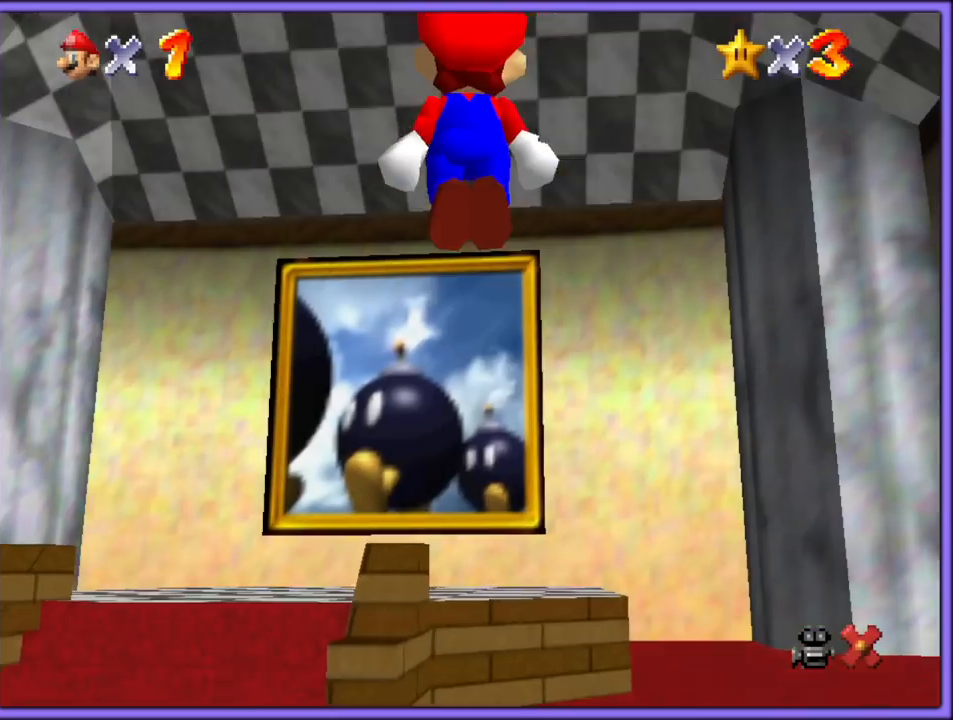
{"buttons": [], "left_stick": "up", "button_events": [[283, "B", "down"], [300, "R1", "down"], [467, "R1", "up"], [483, "A", "up"], [483, "B", "up"]]}
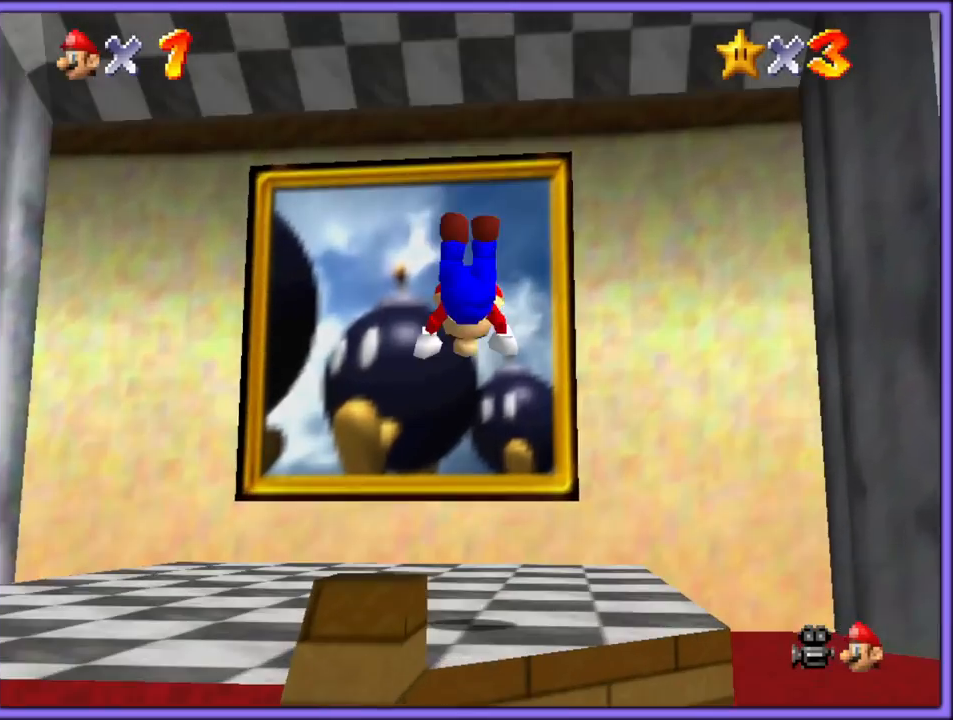
{"buttons": [], "left_stick": "up", "button_events": [[250, "A", "down"], [267, "B", "down"], [267, "R1", "down"], [400, "B", "up"], [417, "A", "up"], [417, "R1", "up"]]}
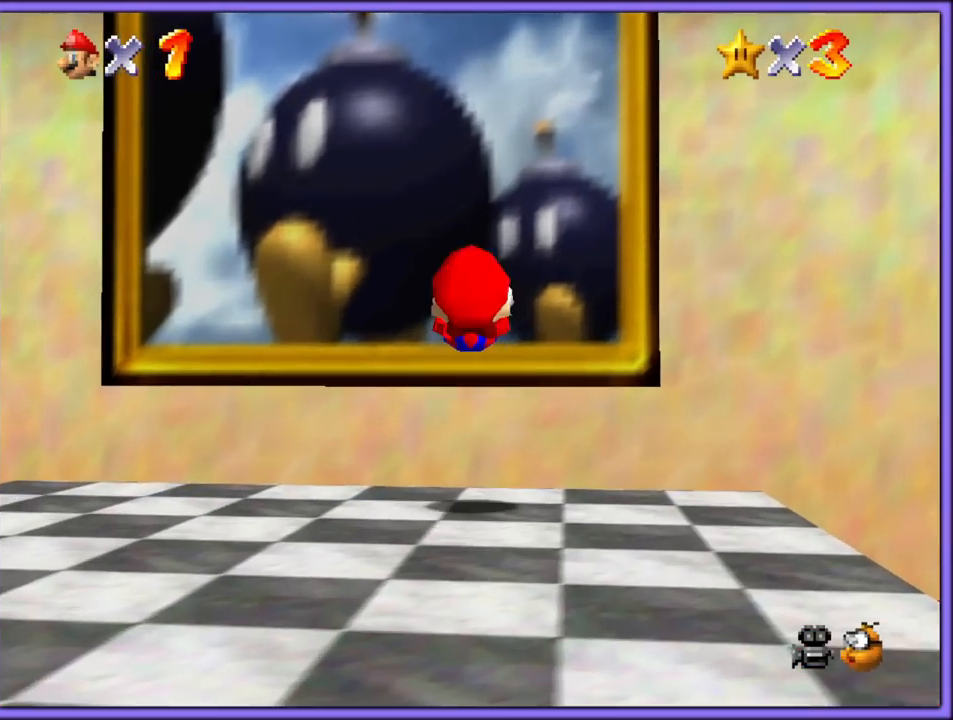
{"buttons": [], "left_stick": "up", "button_events": []}
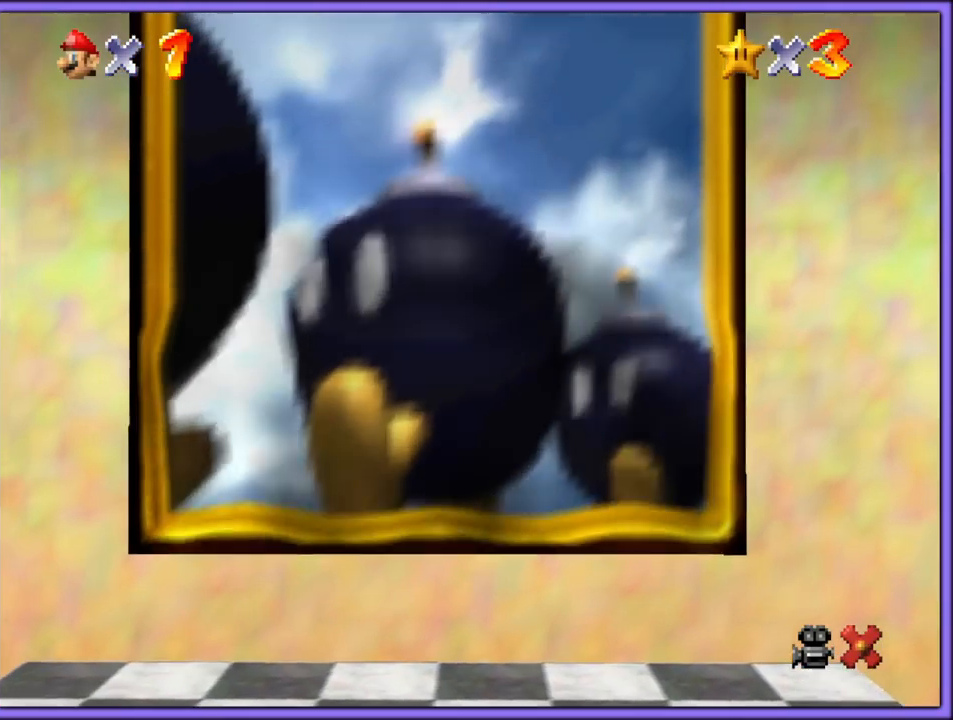
{"buttons": [], "left_stick": "center", "button_events": []}
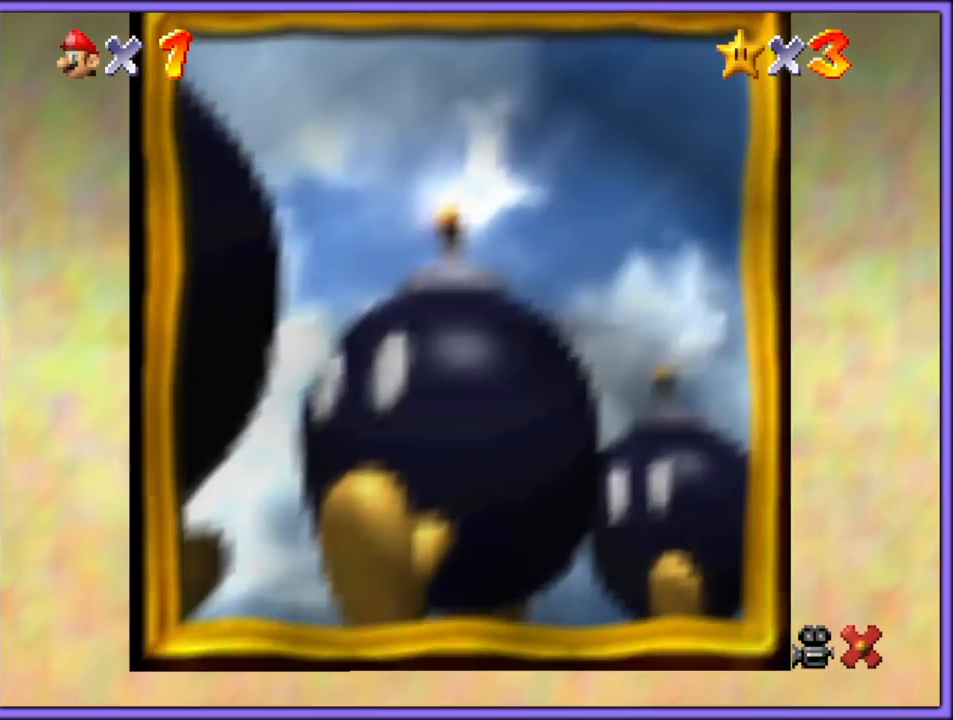
{"buttons": [], "left_stick": "center", "button_events": []}